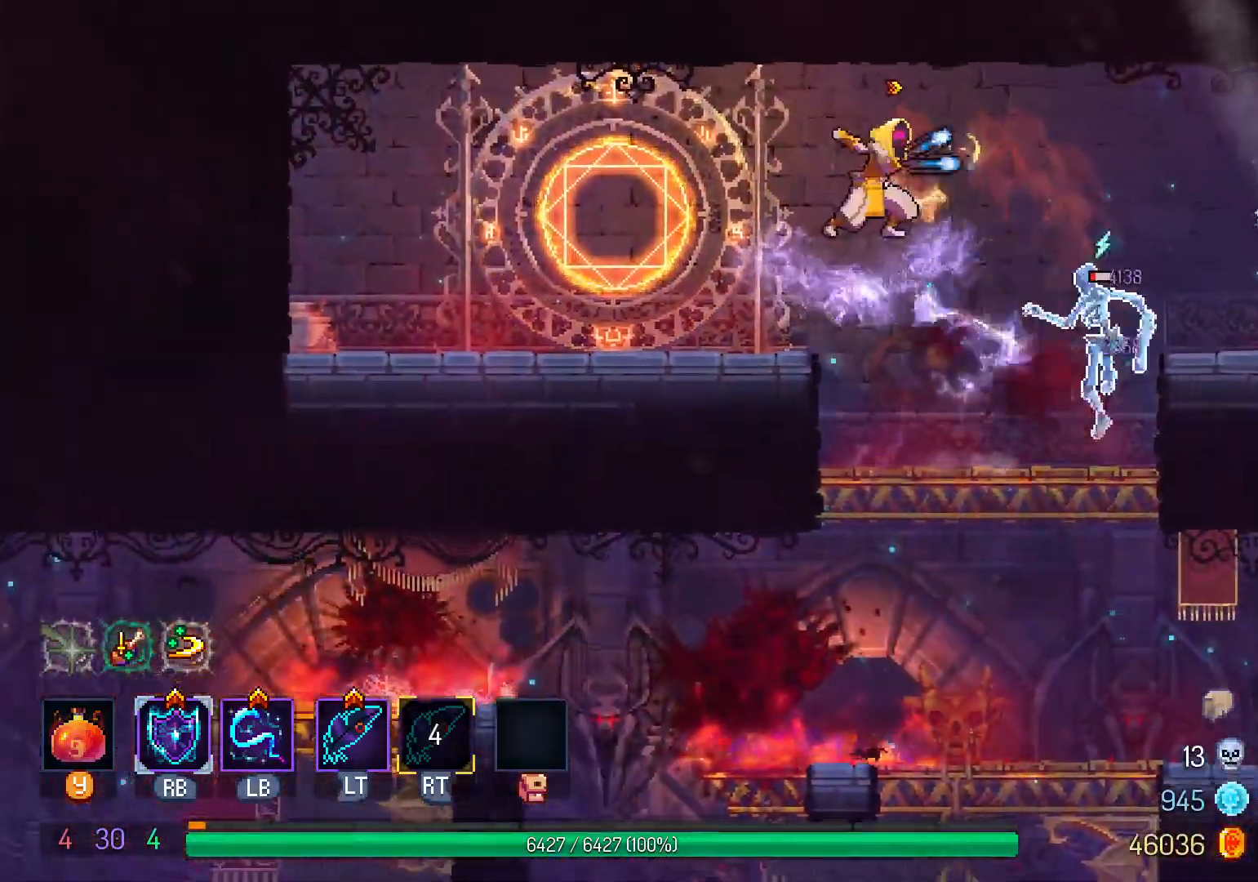
Gameplay with a controller (Xbox layout); each line is a JSON object with the inputs held at the frame after it (dt_ms = milliseconds from this image to that frame). "events" lists button and stick changes between this image and that frame as [ms after this image, input, new state], when the widget could be followed in between. Not read: R3 SELECT.
{"dt_ms": 500, "buttons": ["B", "DPAD_DOWN"], "left_stick": "center", "right_stick": "center", "events": [[100, "L1", "up"], [117, "DPAD_RIGHT", "up"], [333, "DPAD_DOWN", "down"], [450, "B", "down"]]}
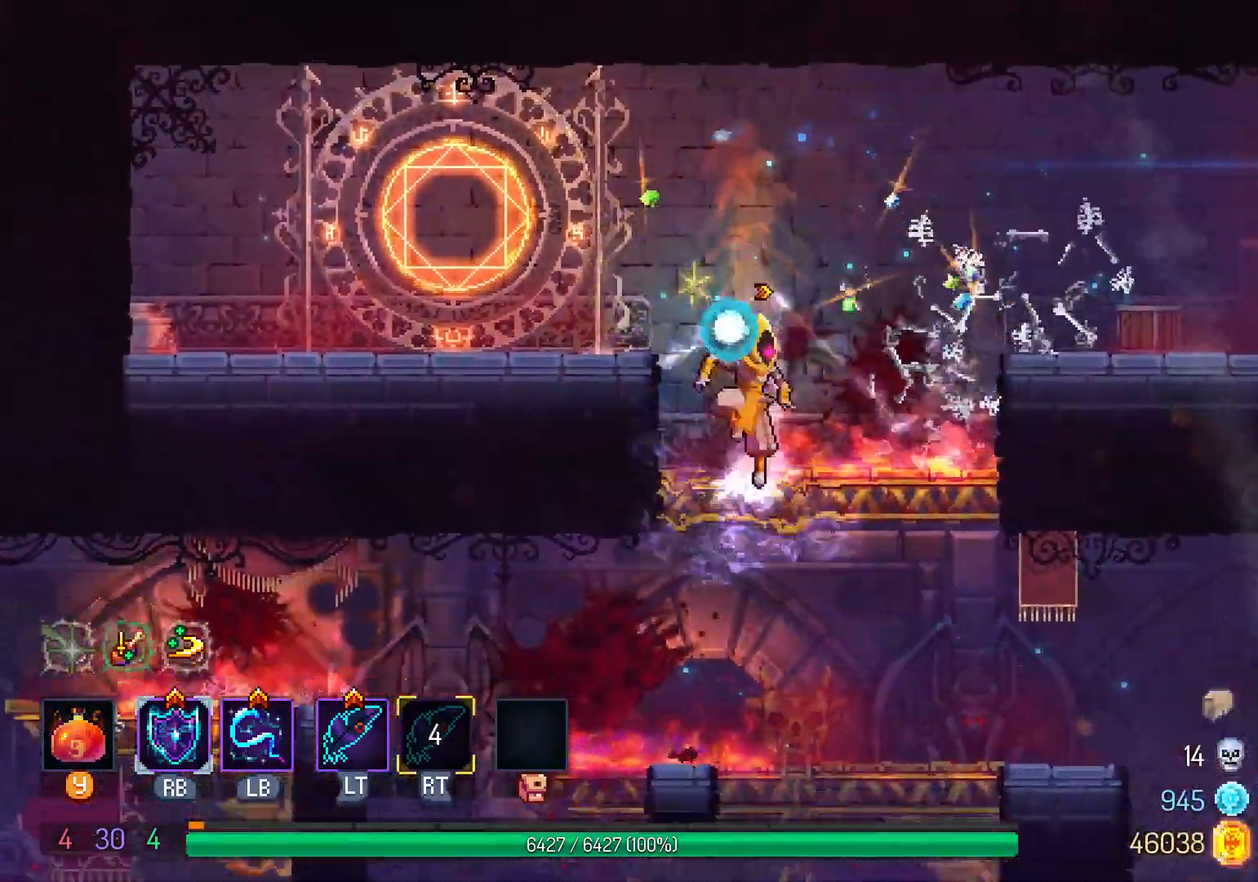
{"dt_ms": 1000, "buttons": ["B", "DPAD_DOWN"], "left_stick": "center", "right_stick": "center"}
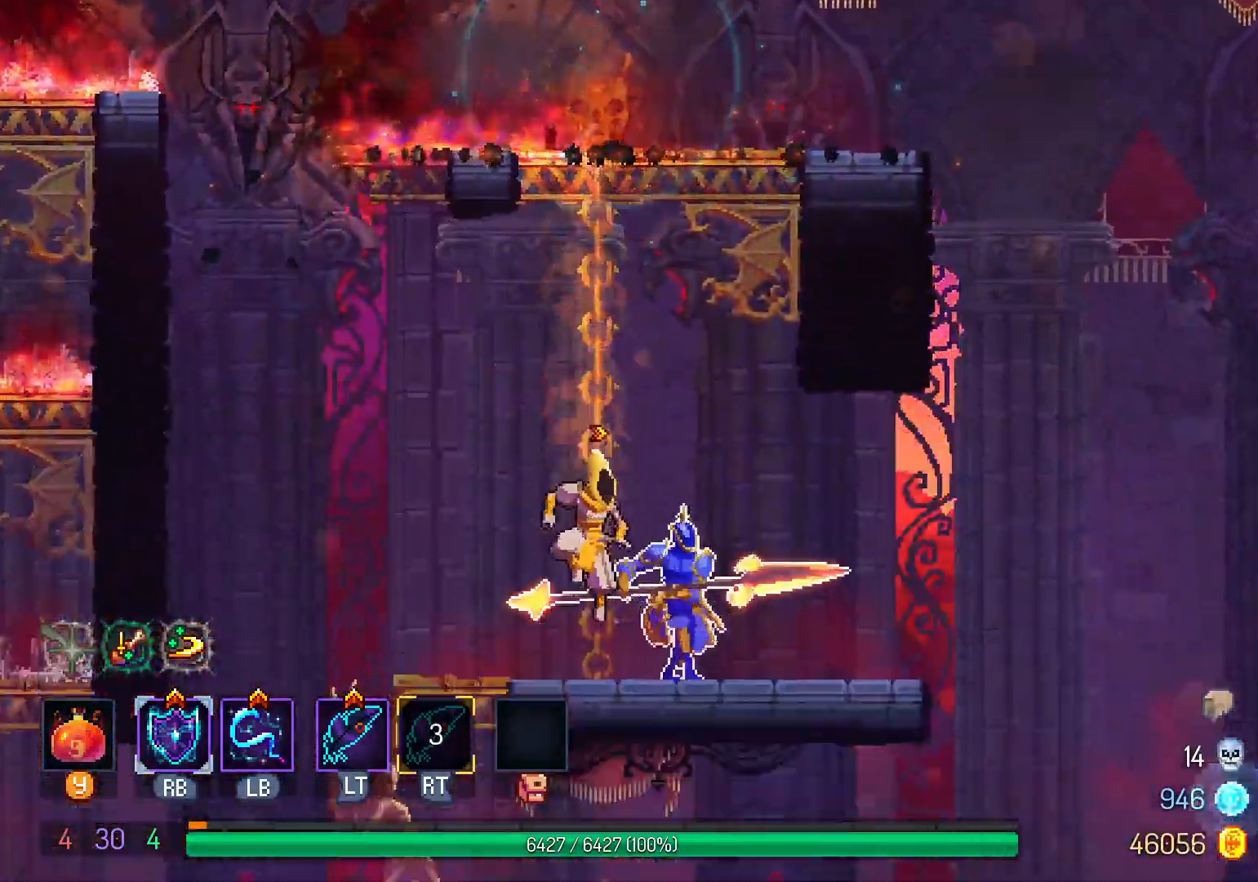
{"dt_ms": 500, "buttons": ["L1", "DPAD_RIGHT"], "left_stick": "center", "right_stick": "center"}
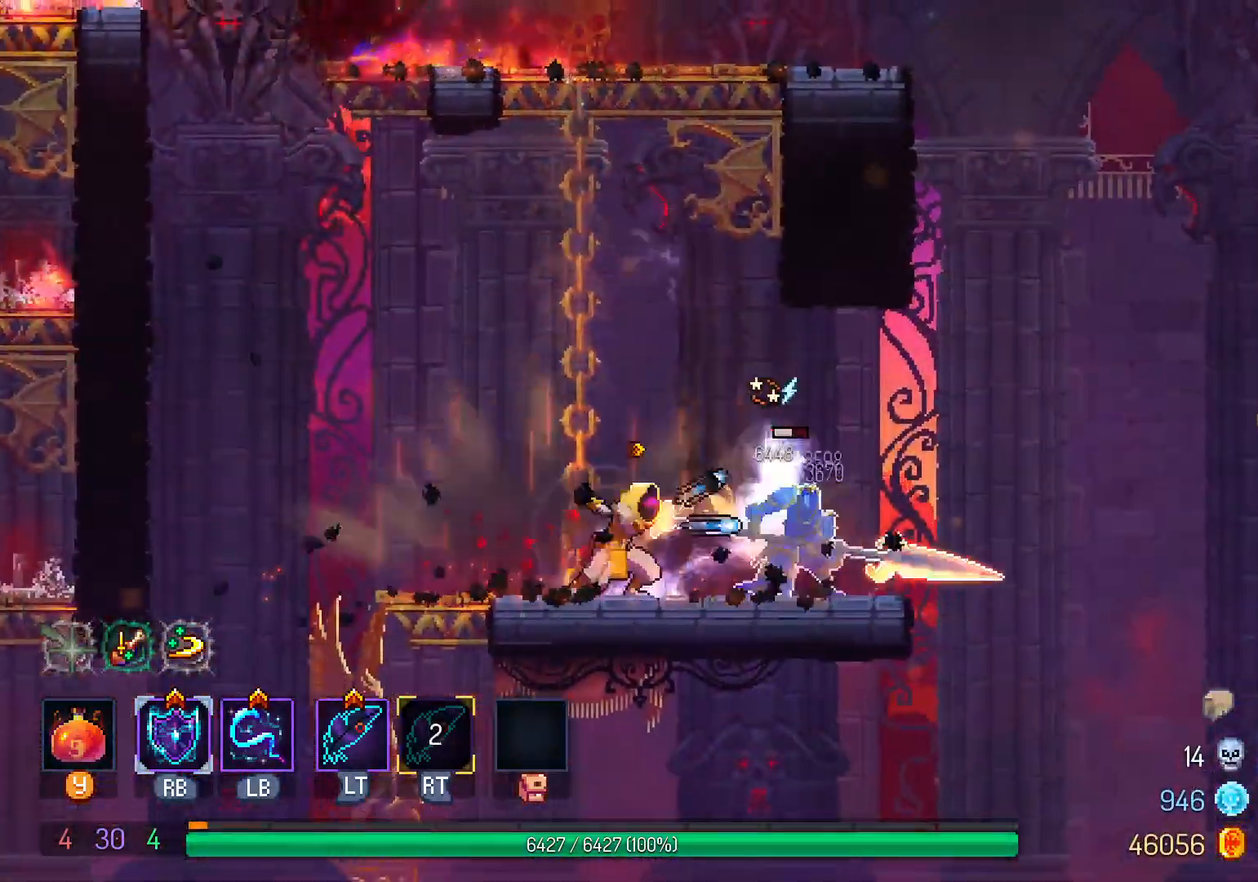
{"dt_ms": 500, "buttons": ["DPAD_RIGHT"], "left_stick": "center", "right_stick": "center", "events": [[33, "L1", "up"], [200, "A", "down"], [333, "A", "up"]]}
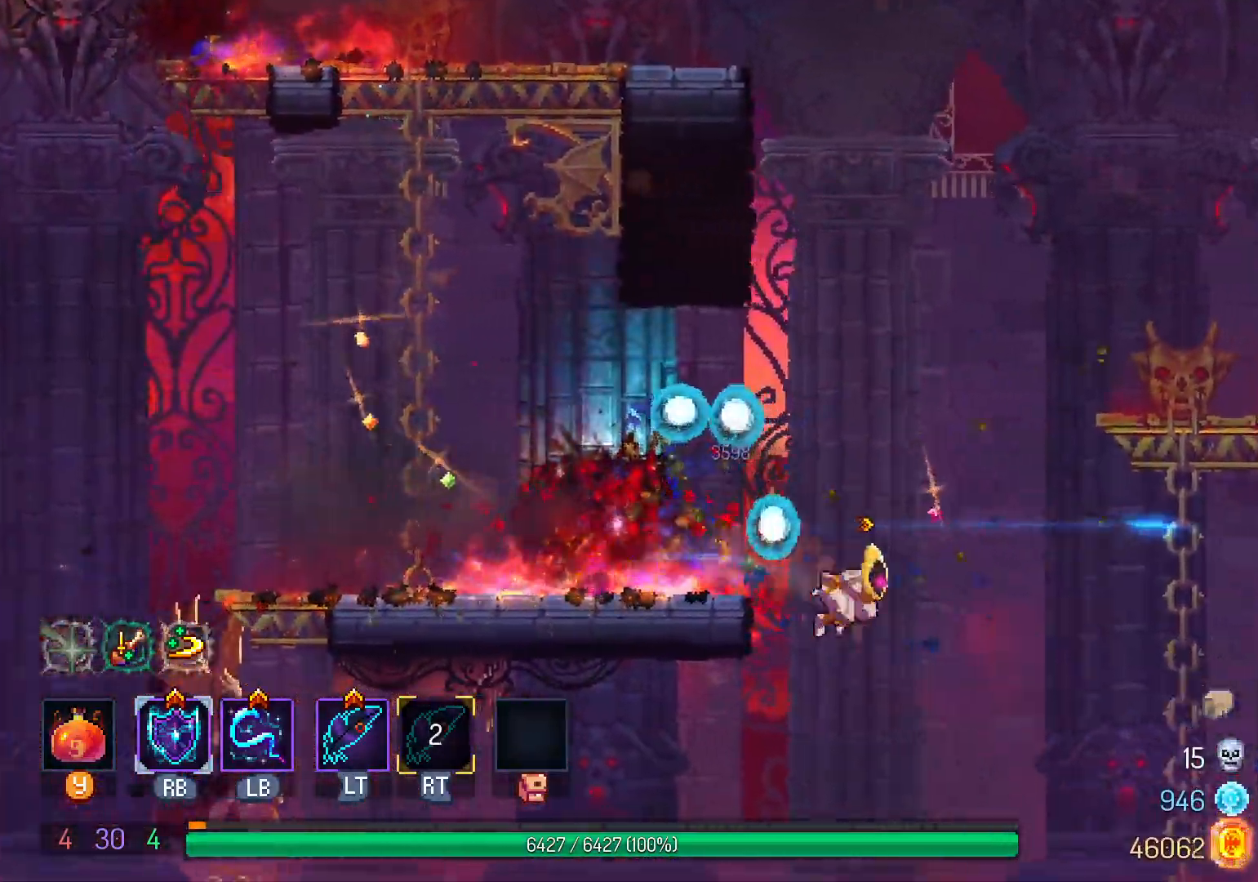
{"dt_ms": 1000, "buttons": ["DPAD_LEFT"], "left_stick": "center", "right_stick": "center"}